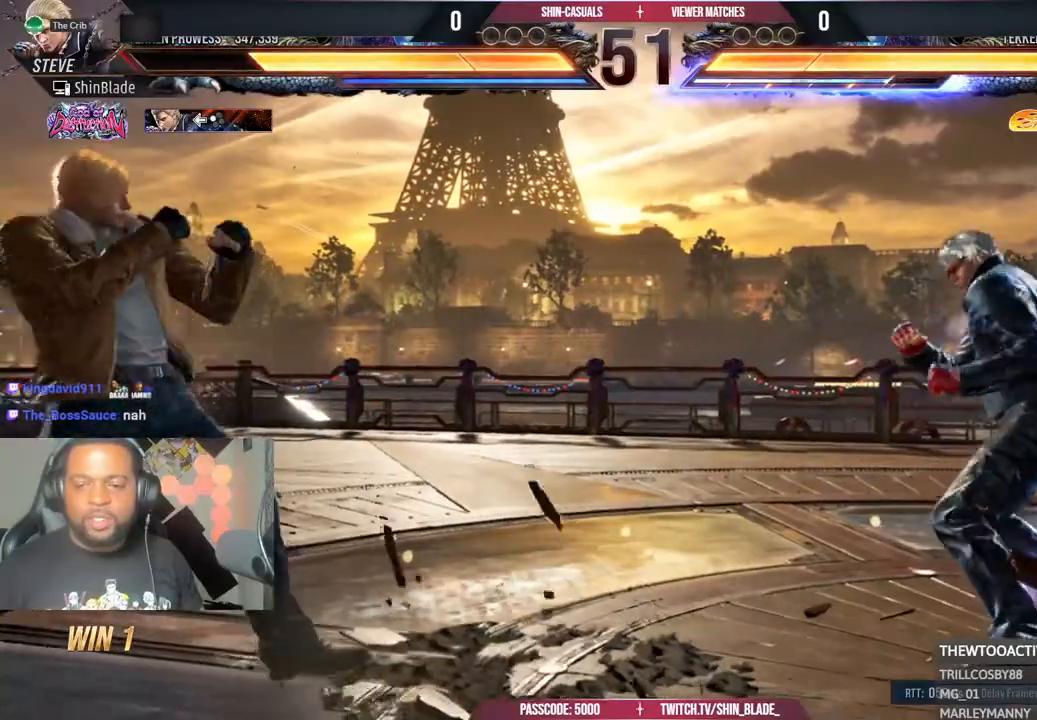
Gameplay with a controller (PlayStation layout); each line is a JSON object with the inputs held at the frame after it. "events" lists button and stick changes between this image and that frame as [ms after this image, input, new state], when the widget could be followed in between.
{"buttons": [], "left_stick": "center", "right_stick": "center", "events": [[83, "CROSS", "down"], [100, "CIRCLE", "down"], [233, "CROSS", "up"], [250, "CIRCLE", "up"], [250, "DPAD_DOWN", "down"], [300, "DPAD_DOWN", "up"], [367, "DPAD_LEFT", "up"], [450, "DPAD_LEFT", "down"], [500, "DPAD_LEFT", "up"]]}
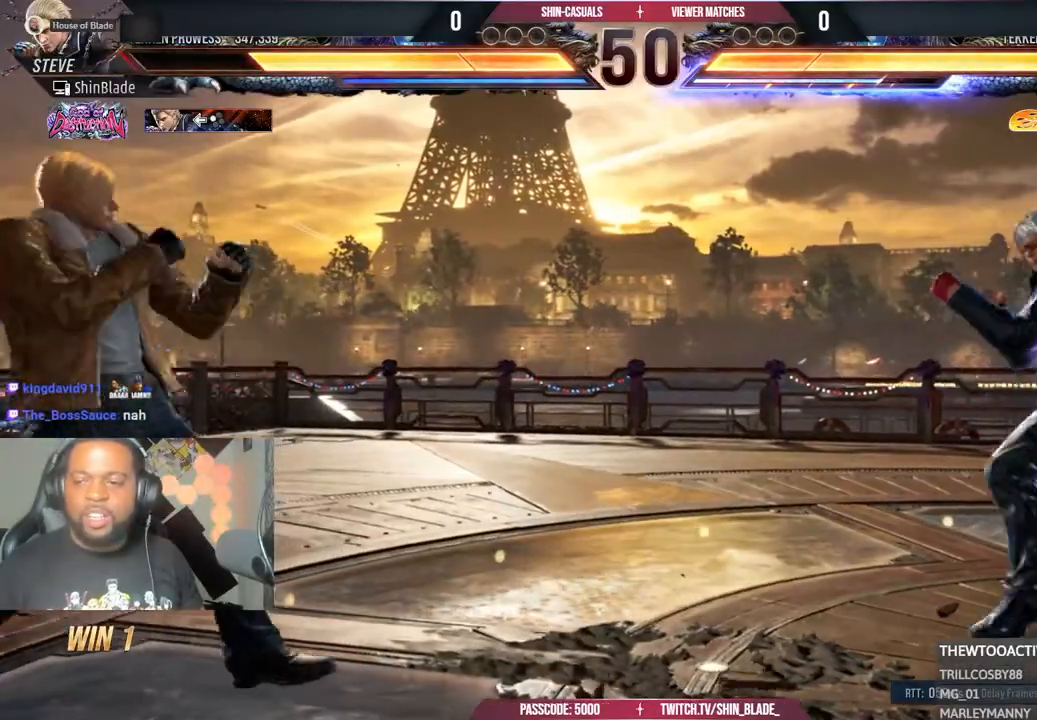
{"buttons": ["SQUARE"], "left_stick": "center", "right_stick": "center", "events": [[17, "CIRCLE", "down"], [17, "CROSS", "down"], [133, "CIRCLE", "up"], [133, "CROSS", "up"], [150, "DPAD_DOWN", "down"], [367, "DPAD_DOWN", "up"], [450, "SQUARE", "down"]]}
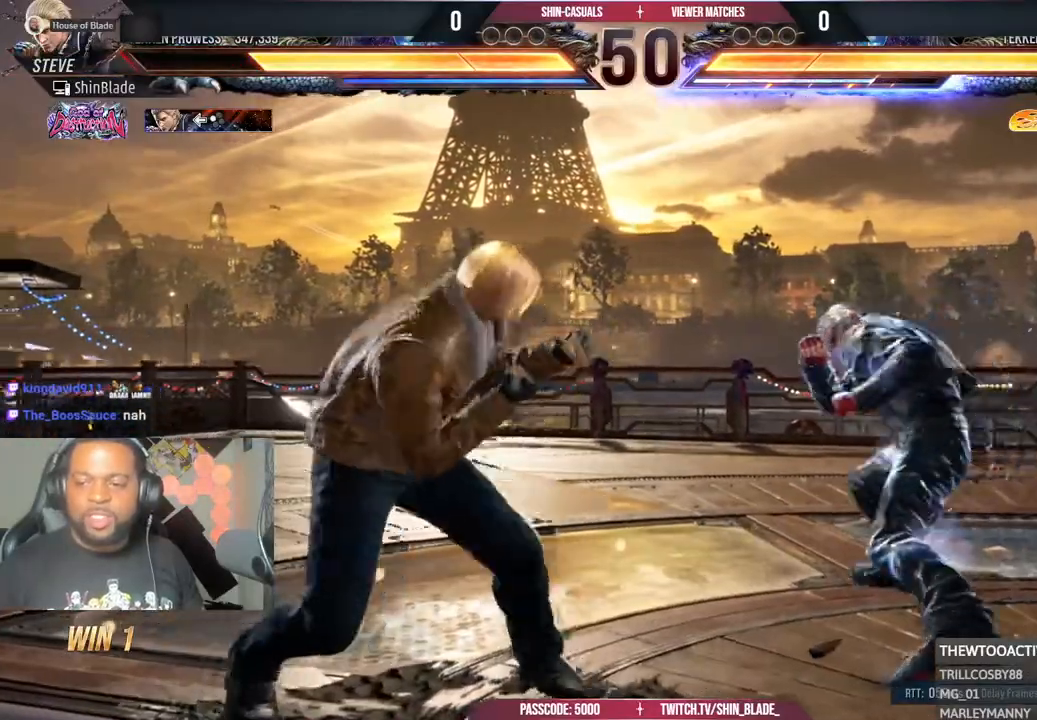
{"buttons": ["SQUARE", "TRIANGLE", "DPAD_LEFT"], "left_stick": "right", "right_stick": "center"}
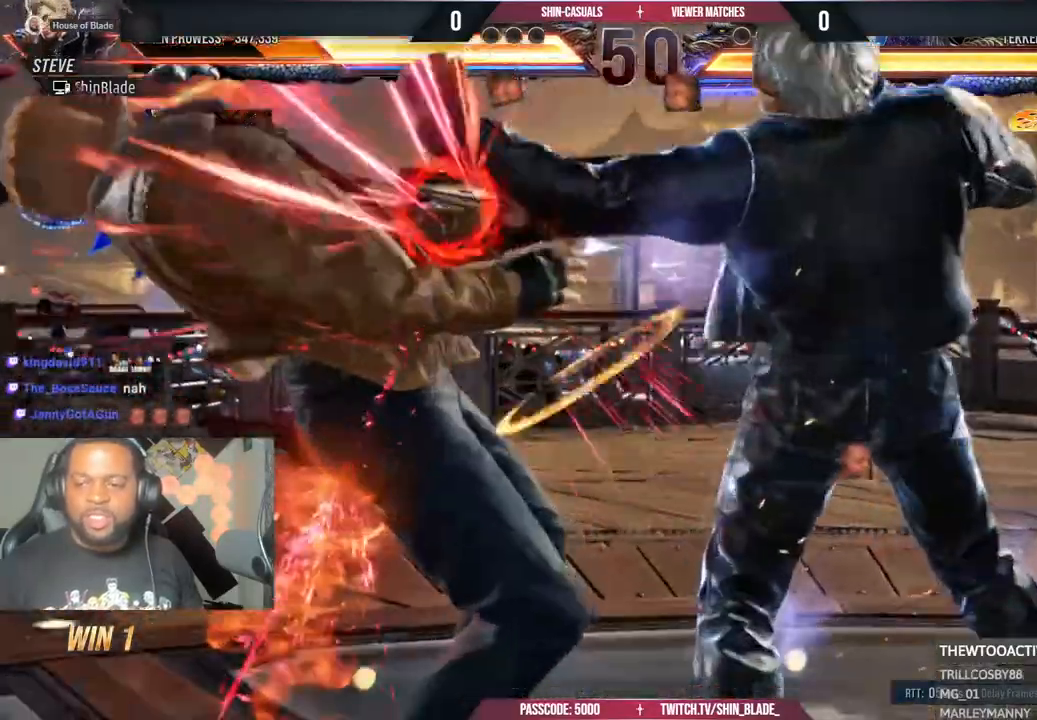
{"buttons": ["CIRCLE", "DPAD_LEFT"], "left_stick": "center", "right_stick": "center", "events": [[17, "TRIANGLE", "up"], [50, "SQUARE", "up"], [67, "left_stick", "center"], [367, "CROSS", "down"], [467, "CIRCLE", "down"], [500, "CROSS", "up"]]}
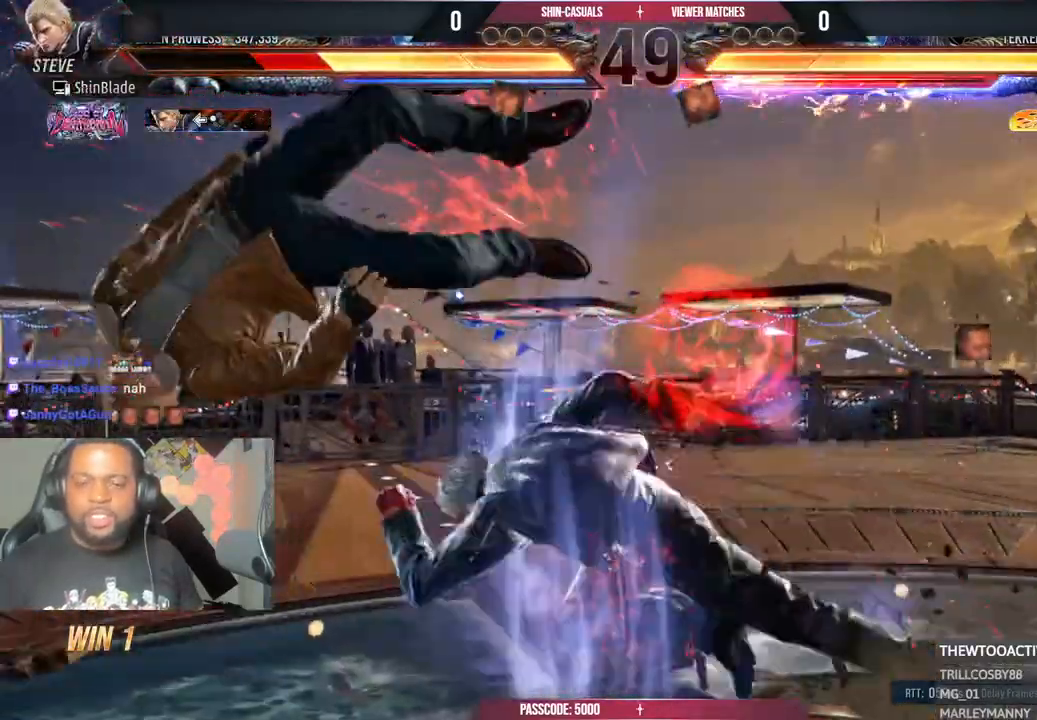
{"buttons": ["CIRCLE", "DPAD_LEFT"], "left_stick": "center", "right_stick": "center", "events": [[83, "CROSS", "down"], [133, "CROSS", "up"], [233, "CIRCLE", "up"], [250, "CROSS", "down"], [283, "CIRCLE", "down"], [300, "CROSS", "up"], [400, "CIRCLE", "up"], [417, "CROSS", "down"], [450, "CIRCLE", "down"], [467, "CROSS", "up"]]}
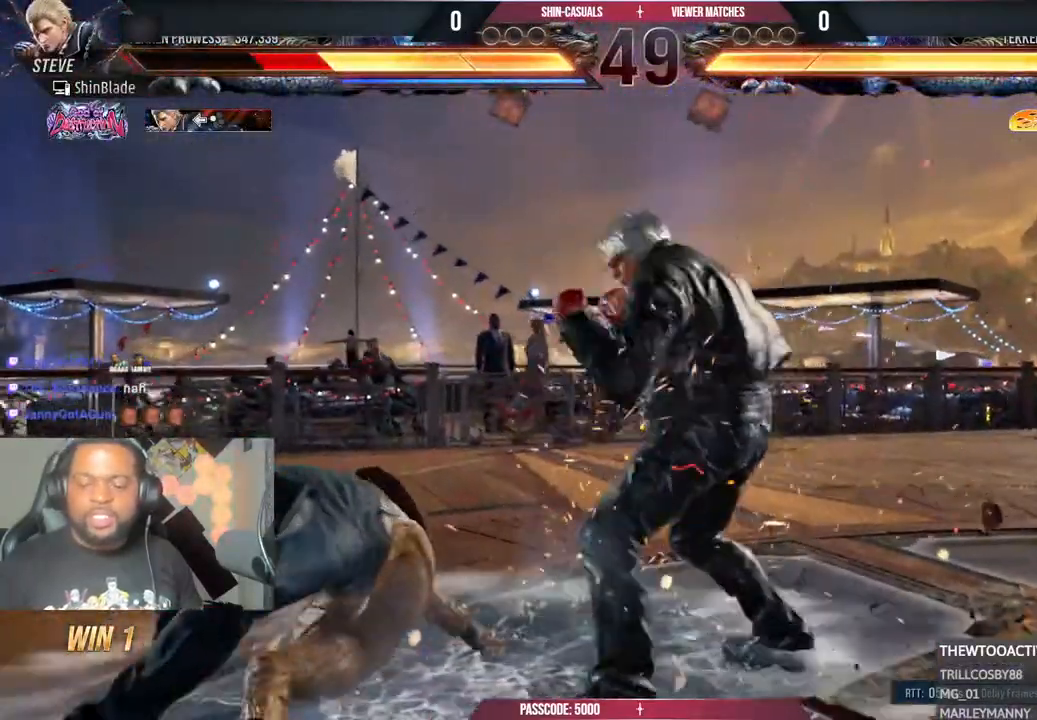
{"buttons": ["DPAD_LEFT"], "left_stick": "center", "right_stick": "center"}
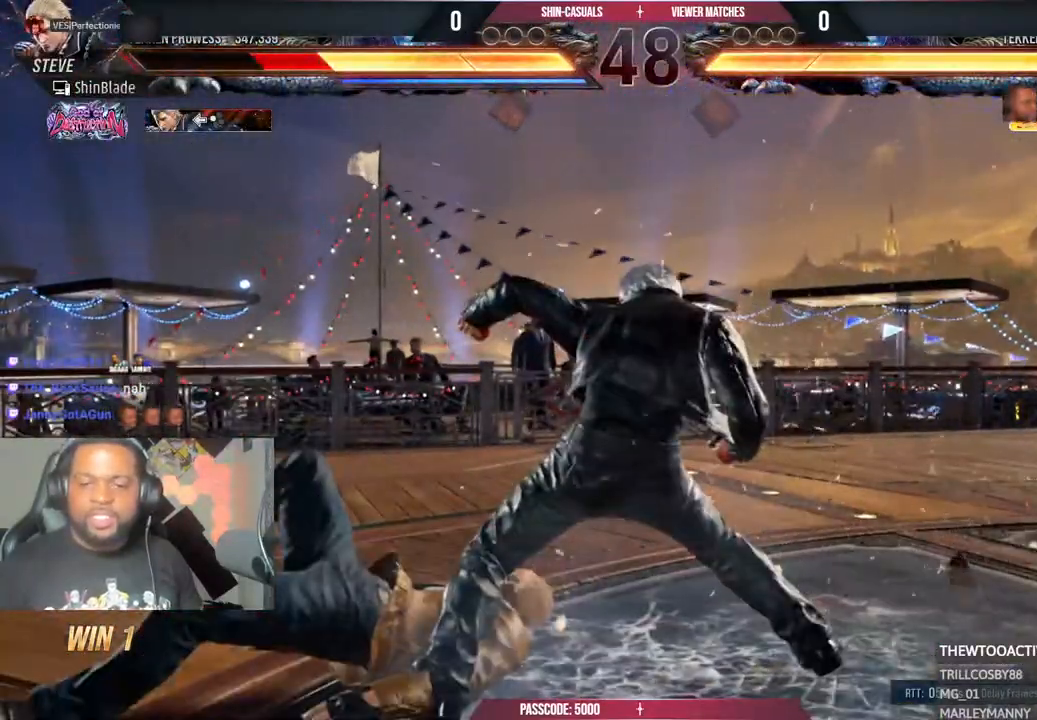
{"buttons": ["CIRCLE"], "left_stick": "center", "right_stick": "center", "events": [[133, "DPAD_LEFT", "up"], [300, "CIRCLE", "down"], [400, "CIRCLE", "up"], [500, "CIRCLE", "down"]]}
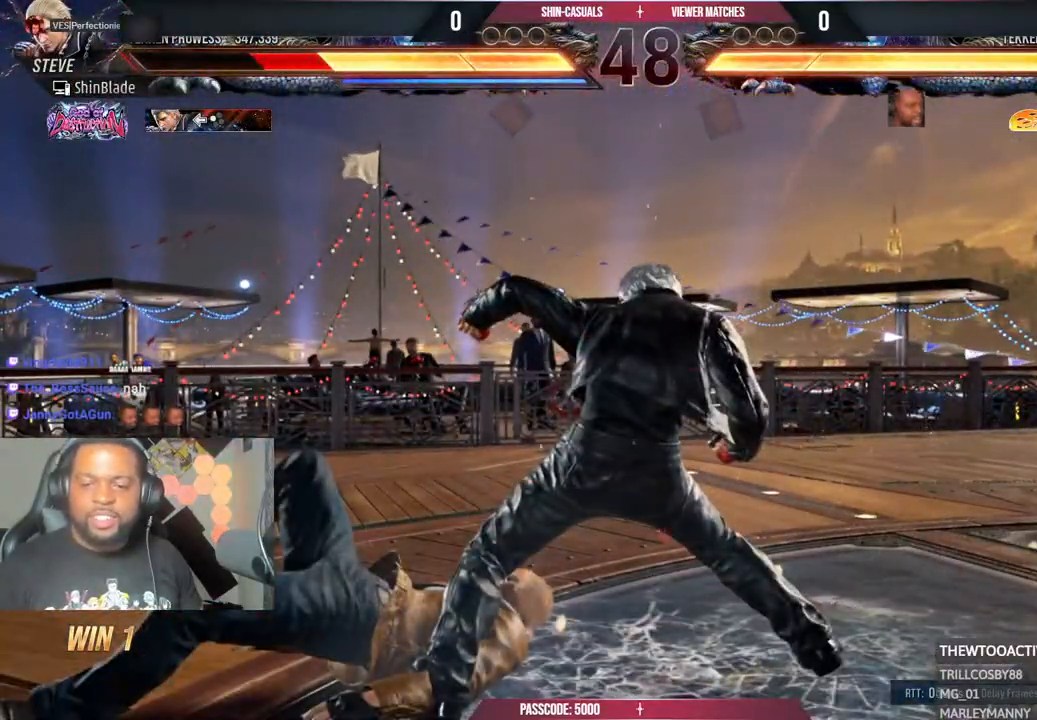
{"buttons": [], "left_stick": "center", "right_stick": "center", "events": [[67, "CIRCLE", "up"], [150, "CIRCLE", "down"], [217, "CIRCLE", "up"], [317, "CIRCLE", "down"], [400, "CIRCLE", "up"]]}
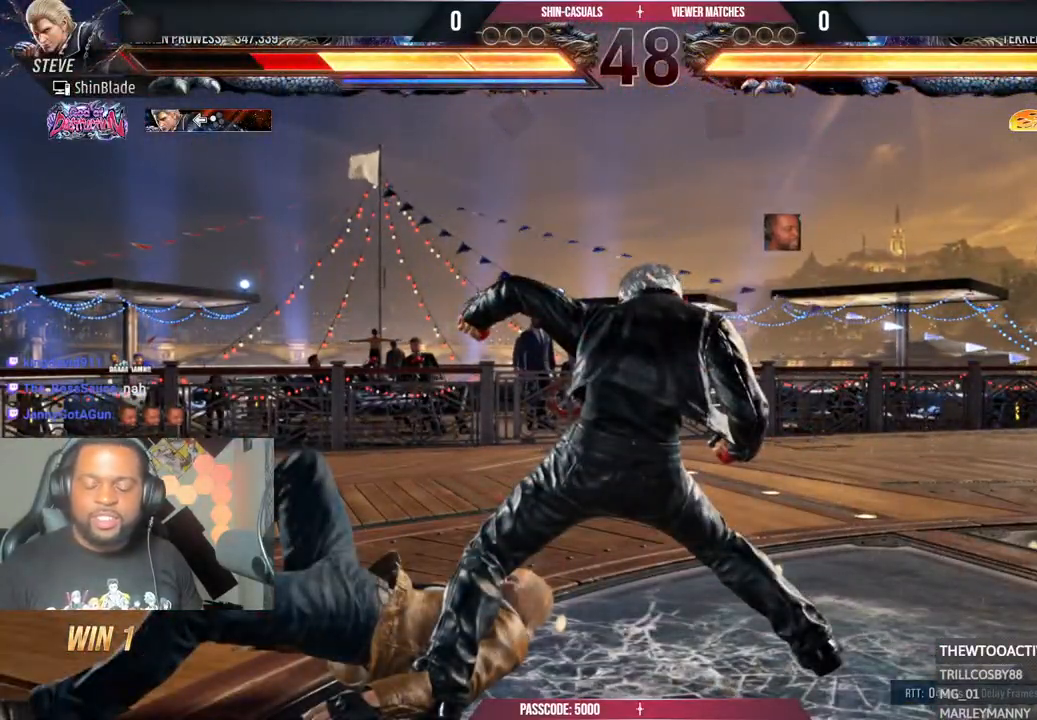
{"buttons": [], "left_stick": "center", "right_stick": "center", "events": [[17, "CIRCLE", "down"], [83, "CIRCLE", "up"], [200, "CIRCLE", "down"], [283, "CIRCLE", "up"], [383, "CIRCLE", "down"], [467, "CIRCLE", "up"]]}
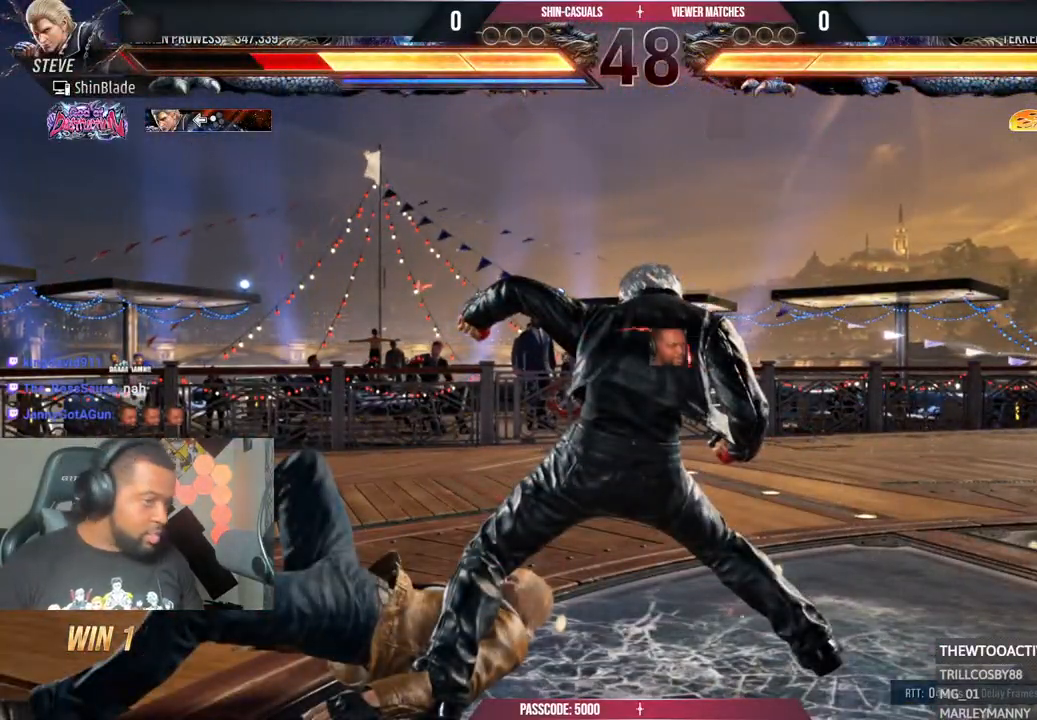
{"buttons": [], "left_stick": "center", "right_stick": "center", "events": [[50, "CIRCLE", "down"], [100, "CIRCLE", "up"], [217, "CIRCLE", "down"], [300, "CIRCLE", "up"], [400, "CIRCLE", "down"], [467, "CIRCLE", "up"]]}
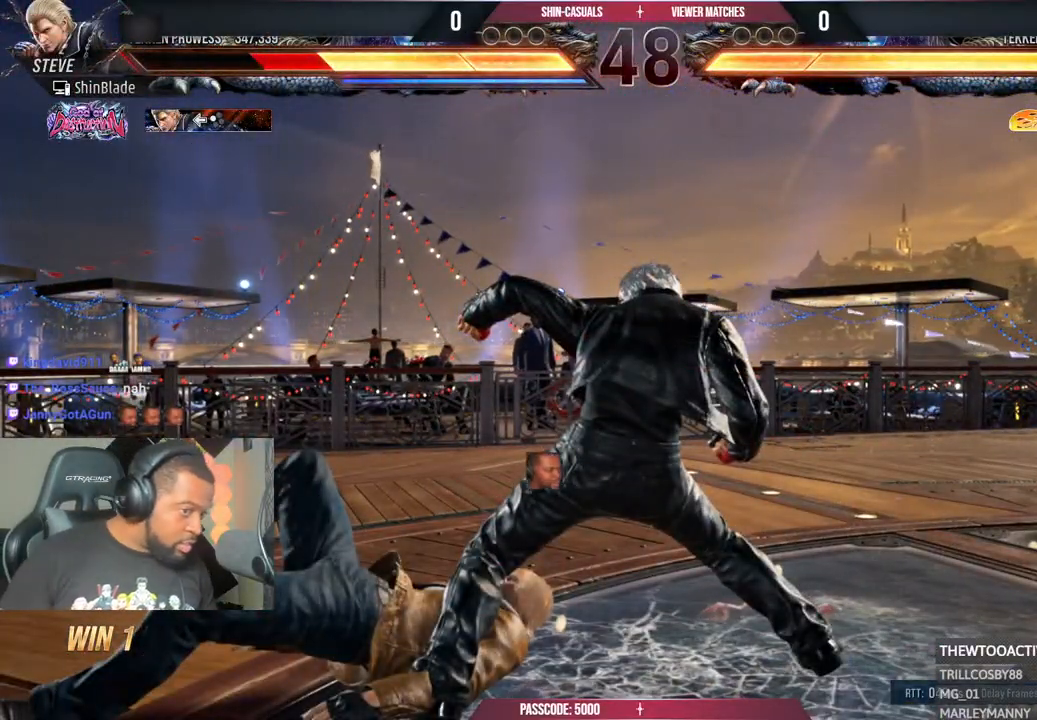
{"buttons": ["CIRCLE"], "left_stick": "center", "right_stick": "center", "events": [[67, "CIRCLE", "down"], [150, "CIRCLE", "up"], [267, "CIRCLE", "down"], [350, "CIRCLE", "up"], [467, "CIRCLE", "down"]]}
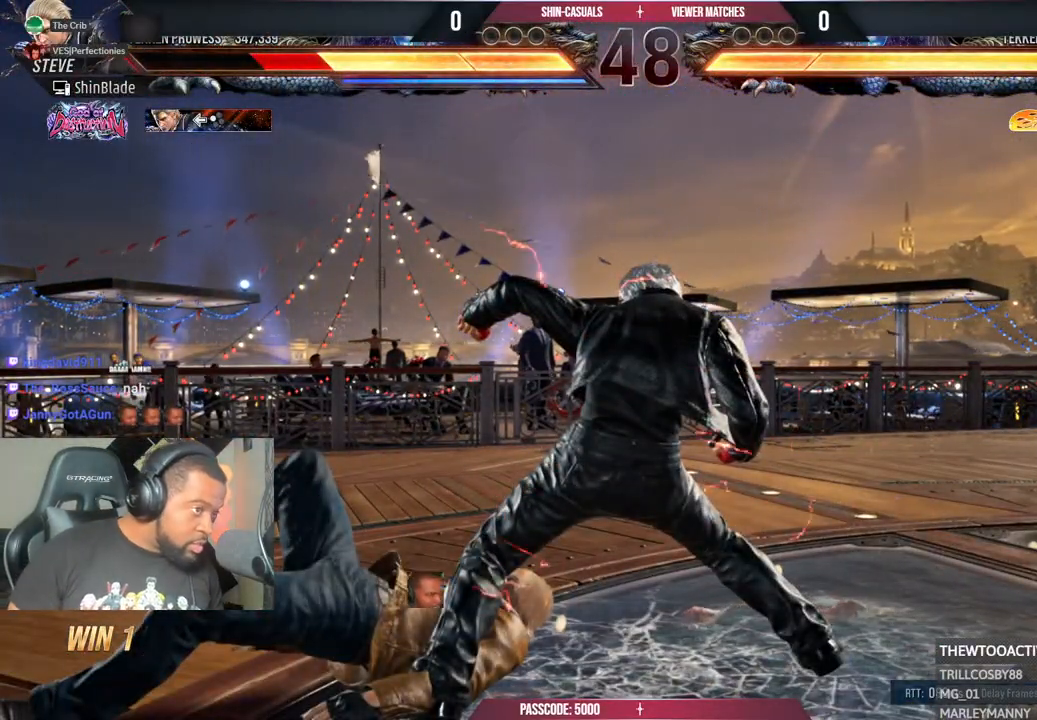
{"buttons": ["CIRCLE"], "left_stick": "center", "right_stick": "center", "events": [[17, "CIRCLE", "up"], [133, "CIRCLE", "down"], [200, "CIRCLE", "up"], [317, "CIRCLE", "down"], [400, "CIRCLE", "up"], [500, "CIRCLE", "down"]]}
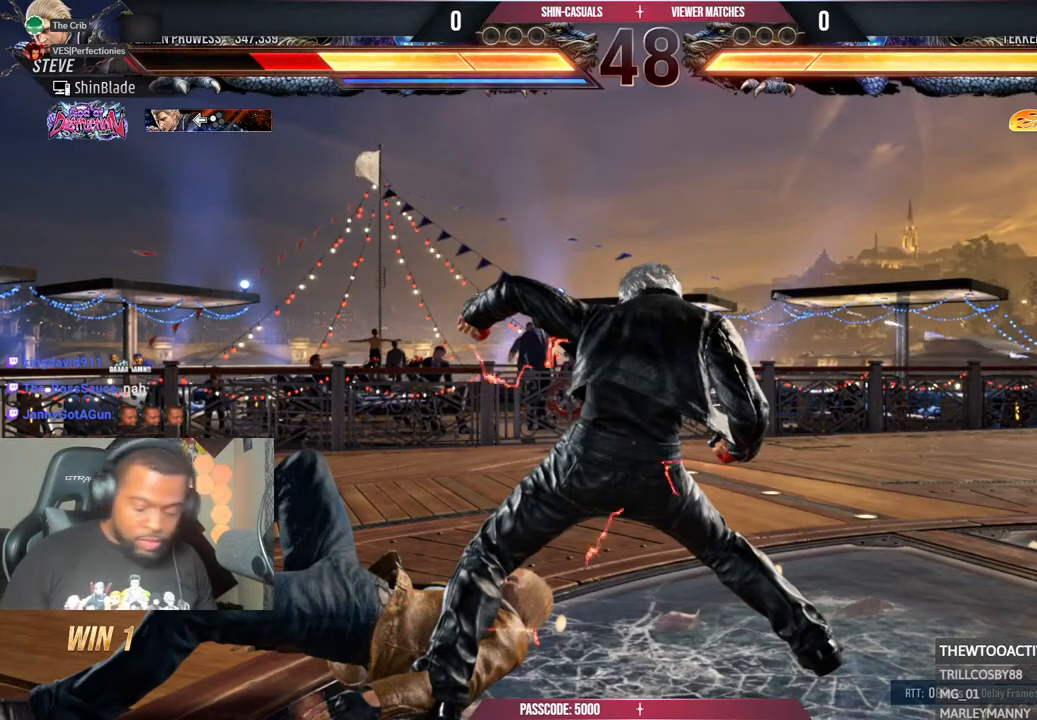
{"buttons": [], "left_stick": "center", "right_stick": "center", "events": [[100, "CIRCLE", "up"], [217, "CIRCLE", "down"], [283, "CIRCLE", "up"], [400, "CIRCLE", "down"], [467, "CIRCLE", "up"]]}
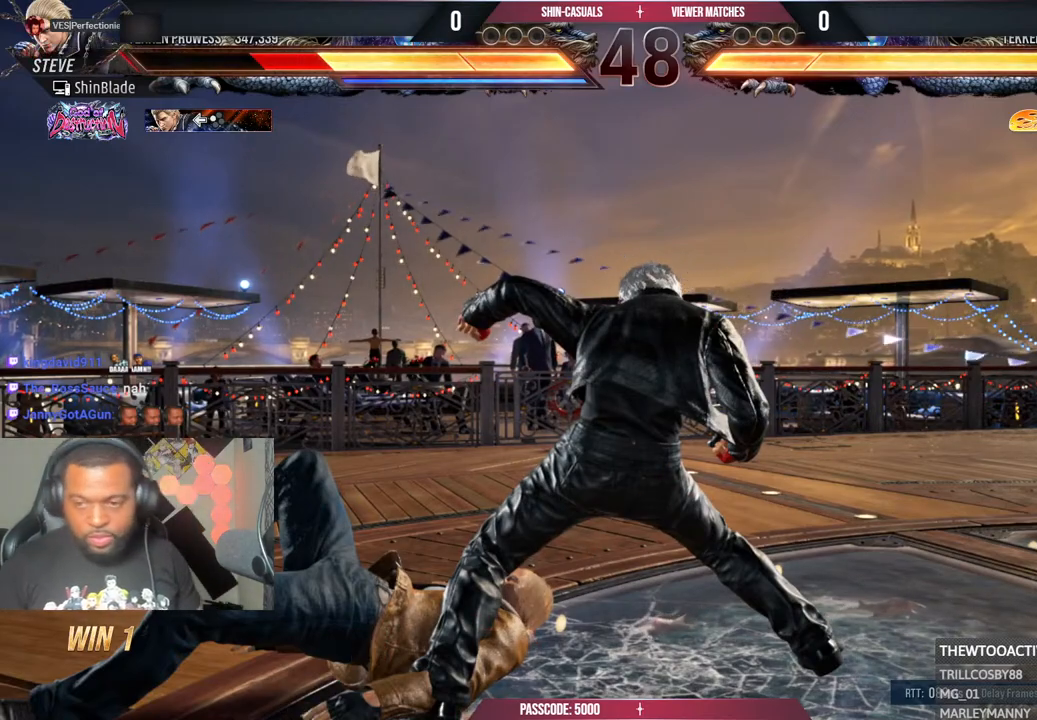
{"buttons": [], "left_stick": "center", "right_stick": "center", "events": []}
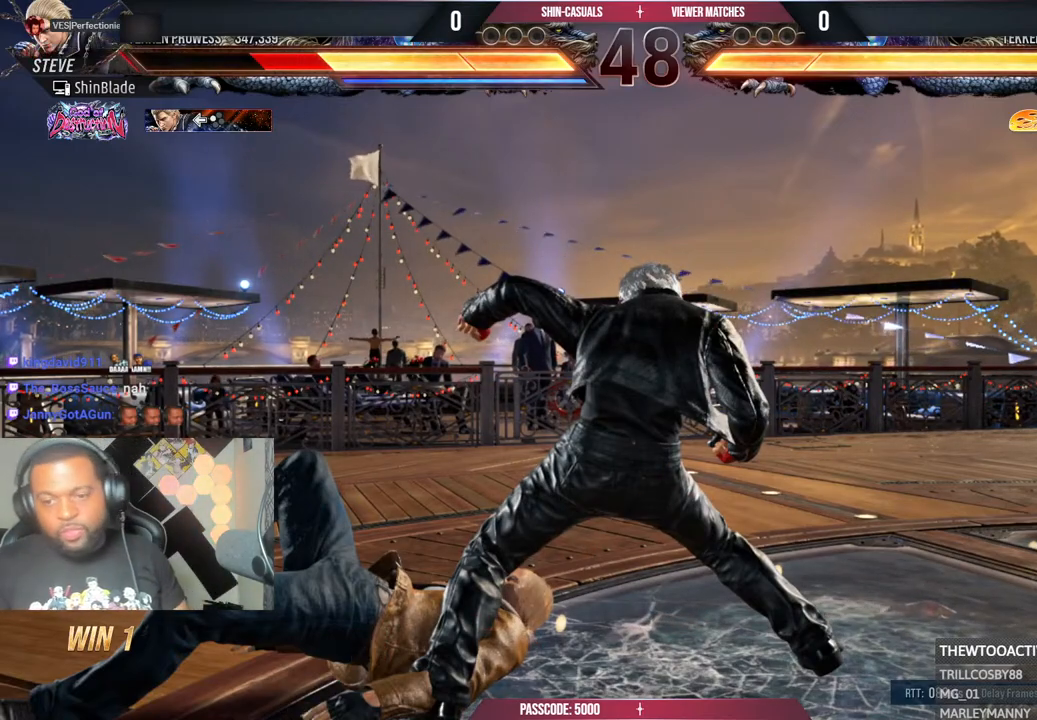
{"buttons": [], "left_stick": "center", "right_stick": "center", "events": []}
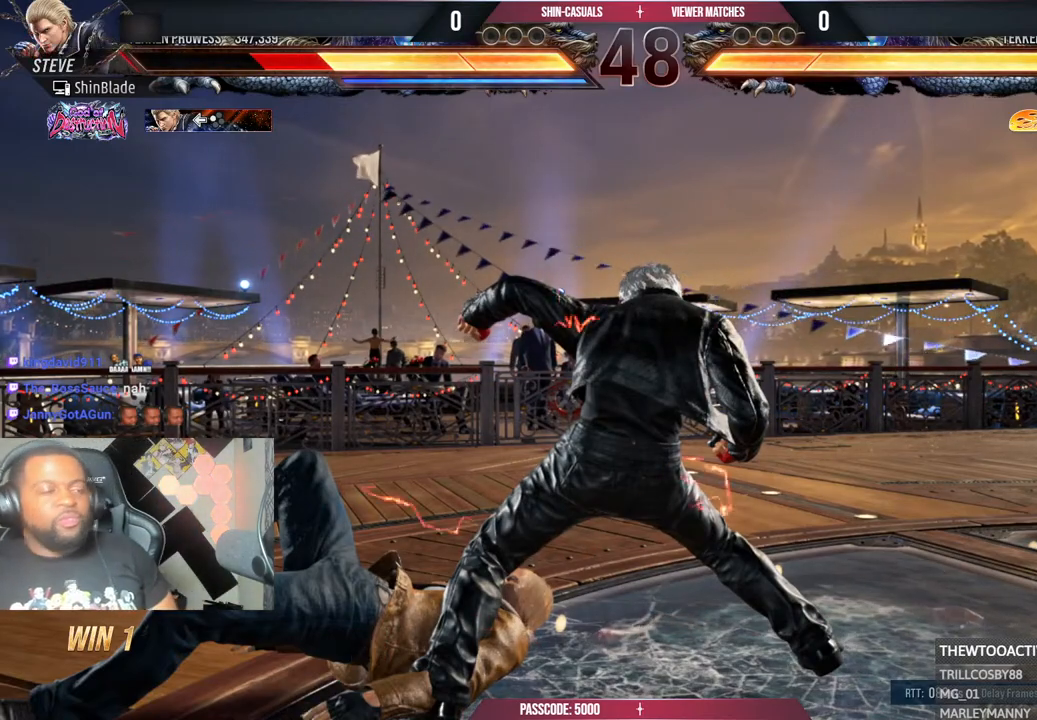
{"buttons": [], "left_stick": "center", "right_stick": "center", "events": []}
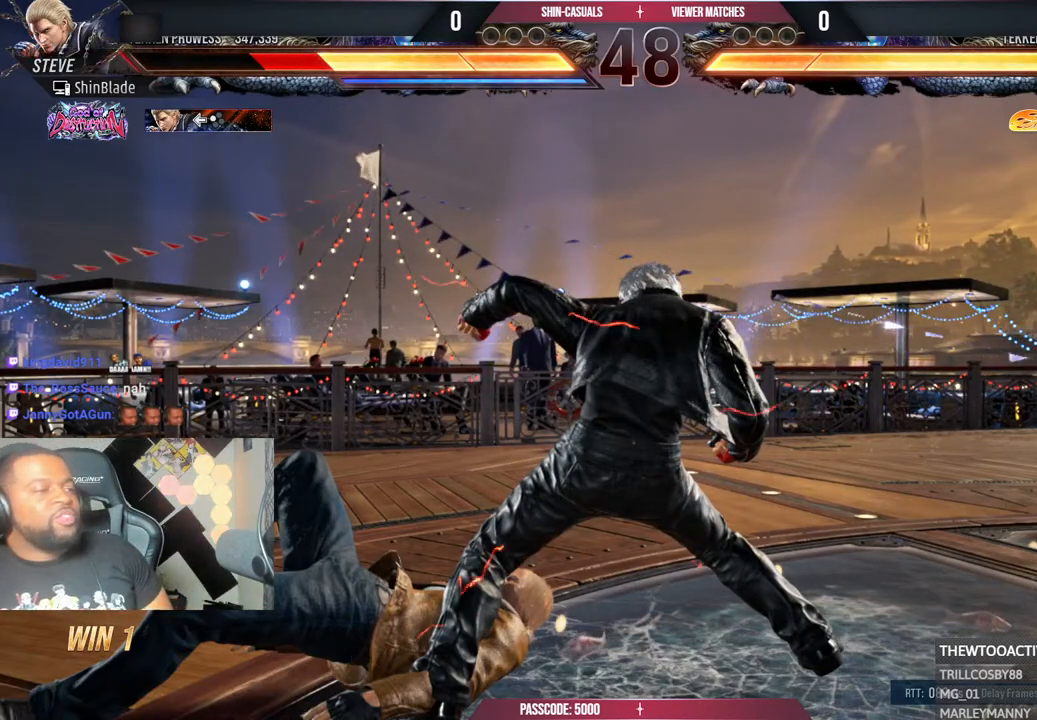
{"buttons": [], "left_stick": "center", "right_stick": "center", "events": []}
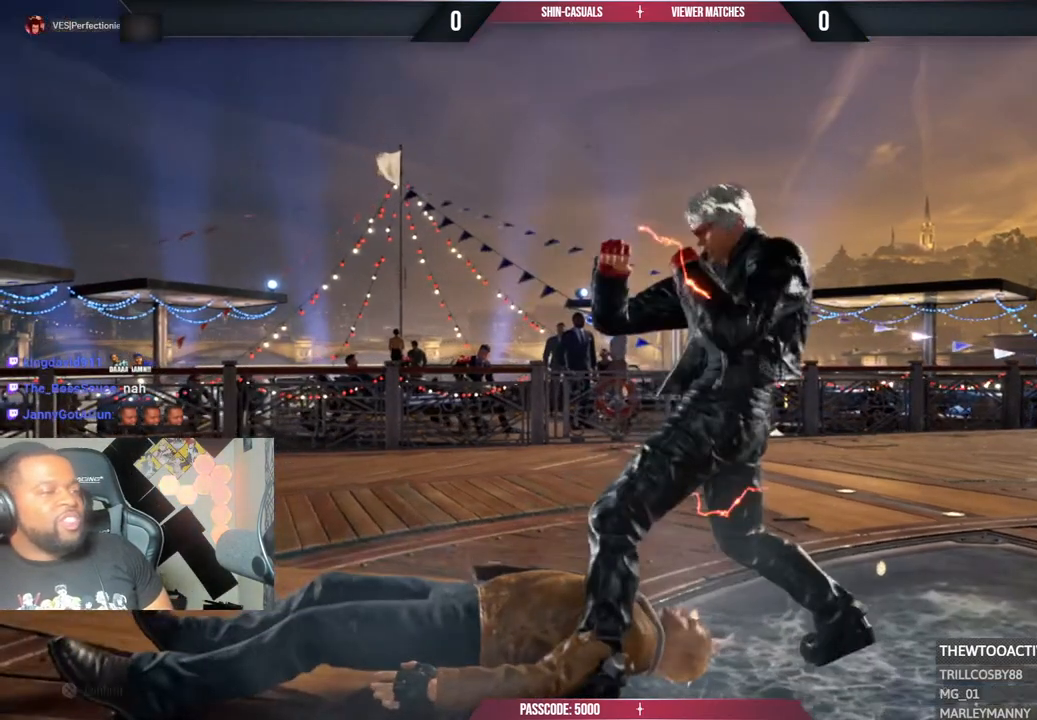
{"buttons": [], "left_stick": "center", "right_stick": "center", "events": [[50, "CIRCLE", "down"], [133, "CIRCLE", "up"], [200, "CIRCLE", "down"], [250, "DPAD_LEFT", "down"], [283, "CIRCLE", "up"], [350, "CIRCLE", "down"], [350, "DPAD_LEFT", "up"], [483, "CIRCLE", "up"]]}
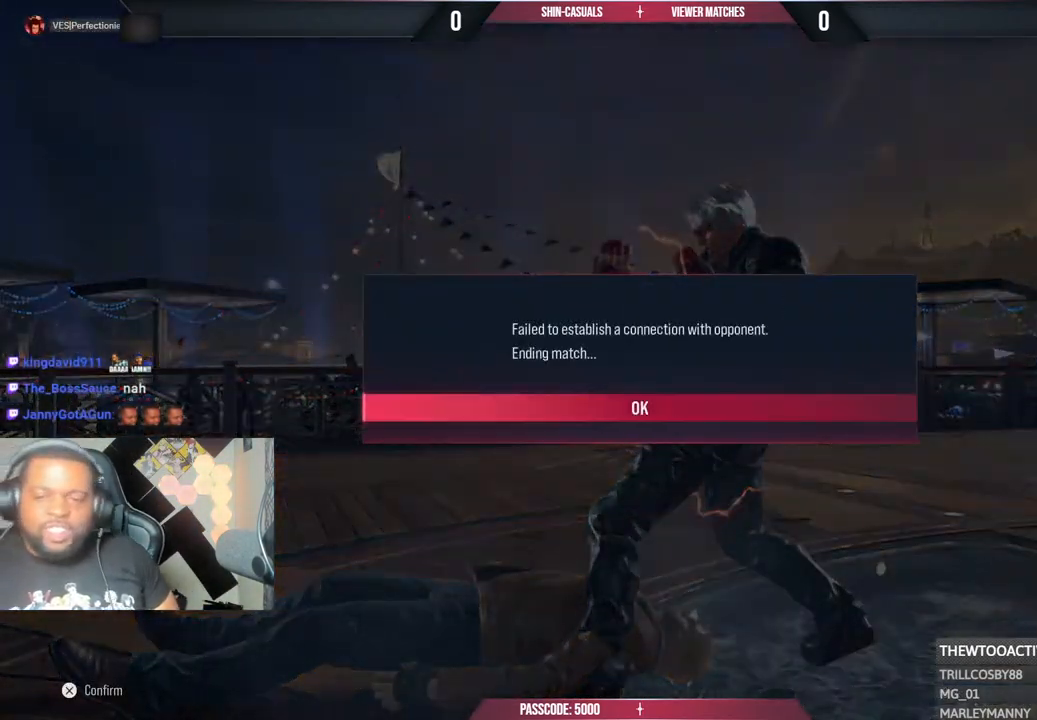
{"buttons": ["CROSS"], "left_stick": "center", "right_stick": "center", "events": [[400, "CROSS", "down"]]}
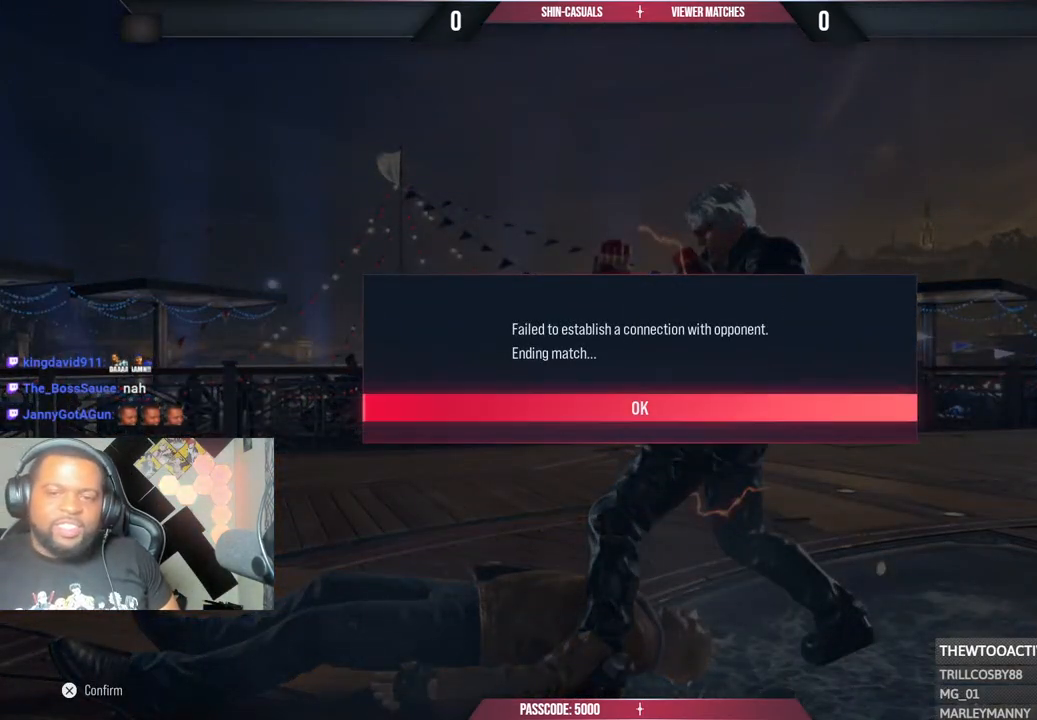
{"buttons": ["CROSS"], "left_stick": "center", "right_stick": "center", "events": [[17, "CROSS", "up"], [83, "CROSS", "down"], [200, "CROSS", "up"], [283, "CROSS", "down"], [400, "CROSS", "up"], [483, "CROSS", "down"]]}
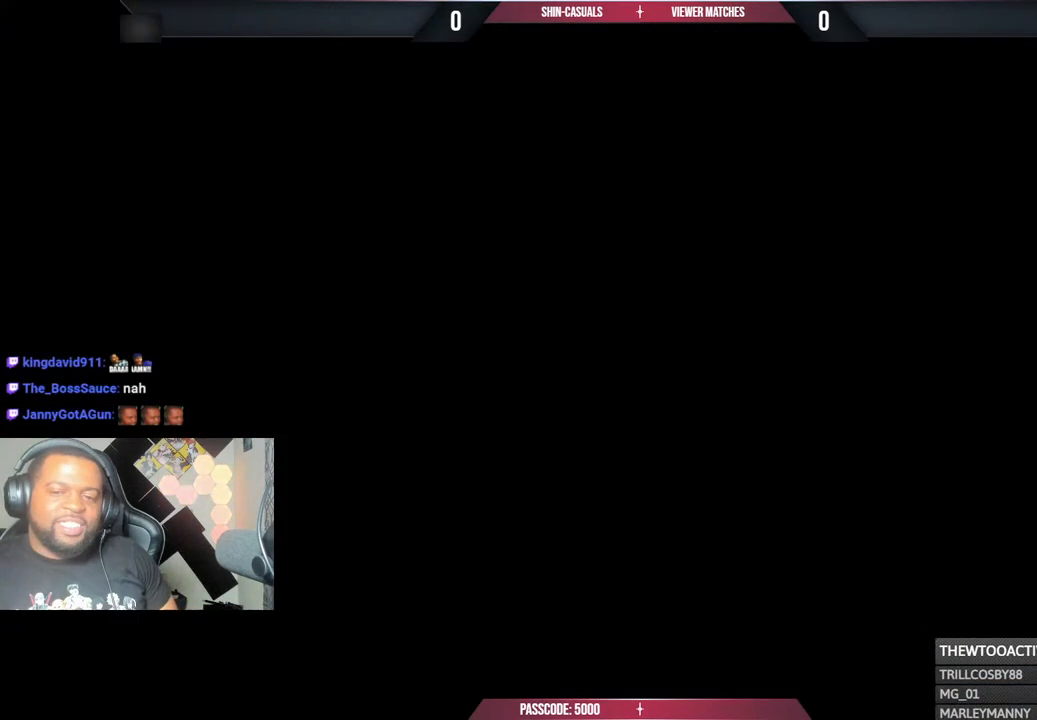
{"buttons": [], "left_stick": "center", "right_stick": "center", "events": [[100, "CROSS", "up"], [183, "CROSS", "down"], [300, "CROSS", "up"]]}
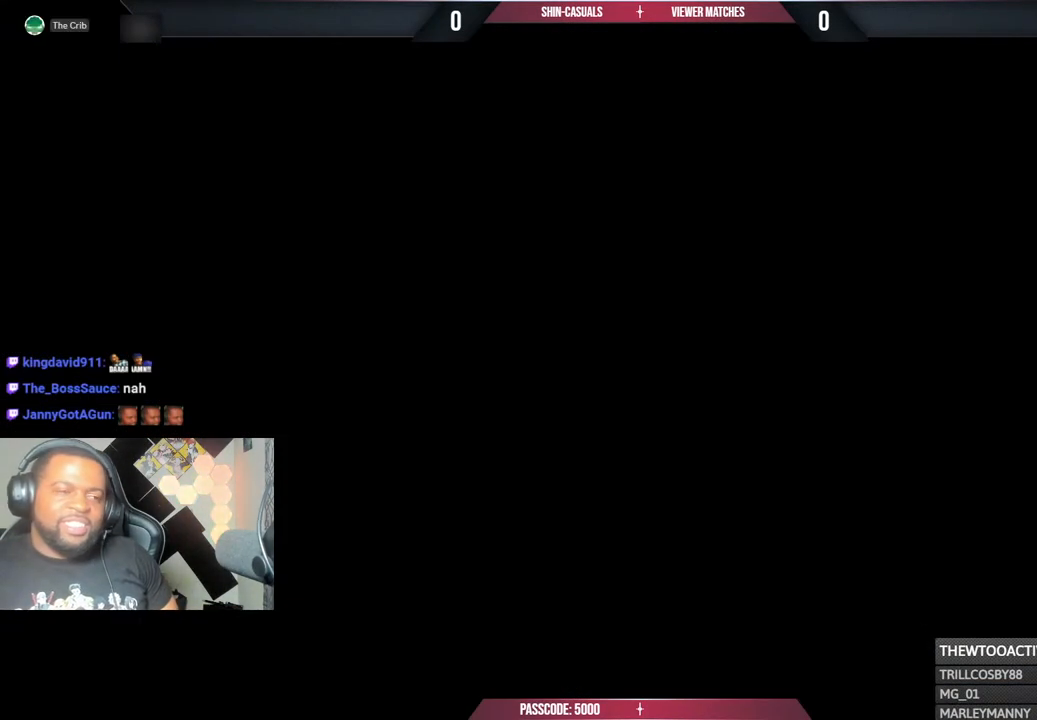
{"buttons": [], "left_stick": "center", "right_stick": "center", "events": []}
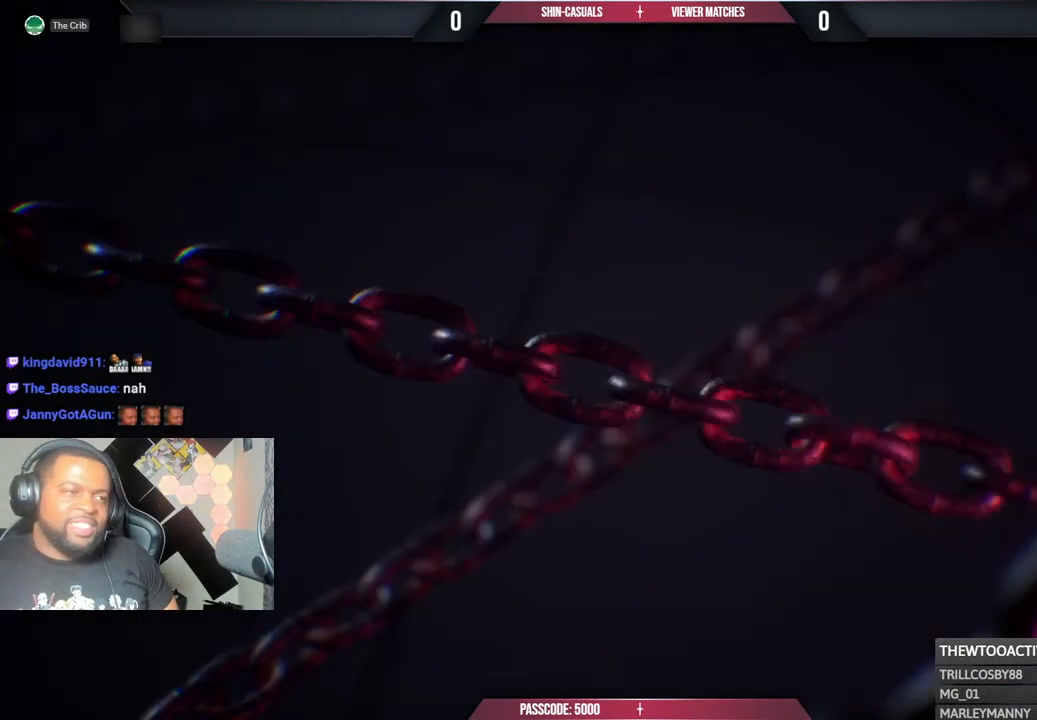
{"buttons": [], "left_stick": "center", "right_stick": "center", "events": []}
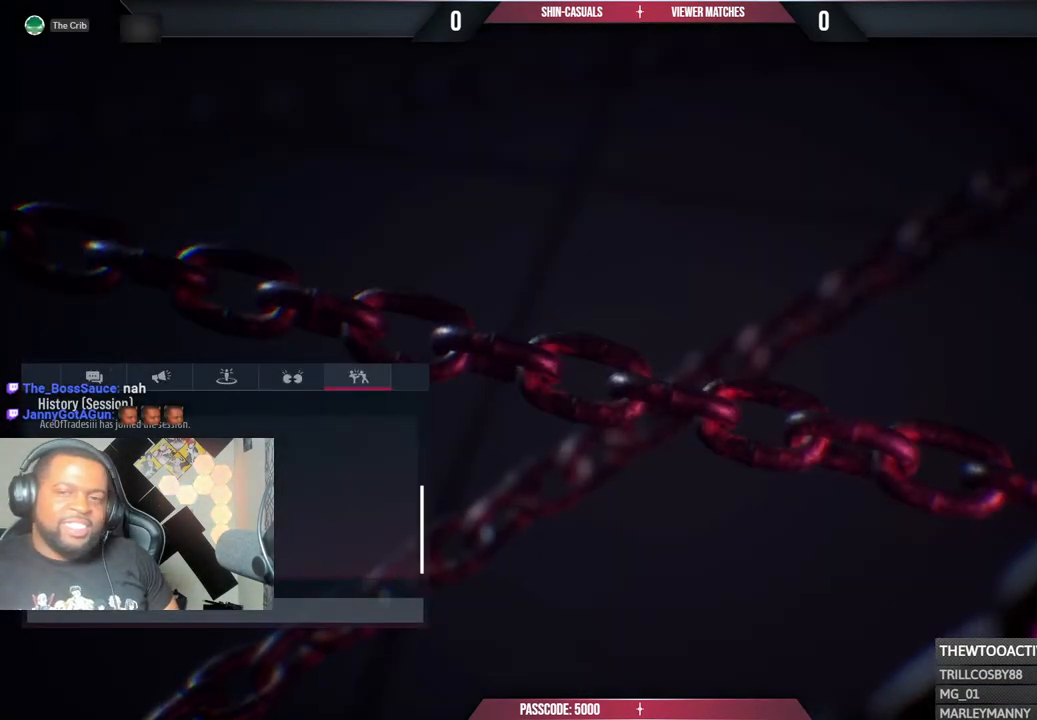
{"buttons": [], "left_stick": "center", "right_stick": "center", "events": []}
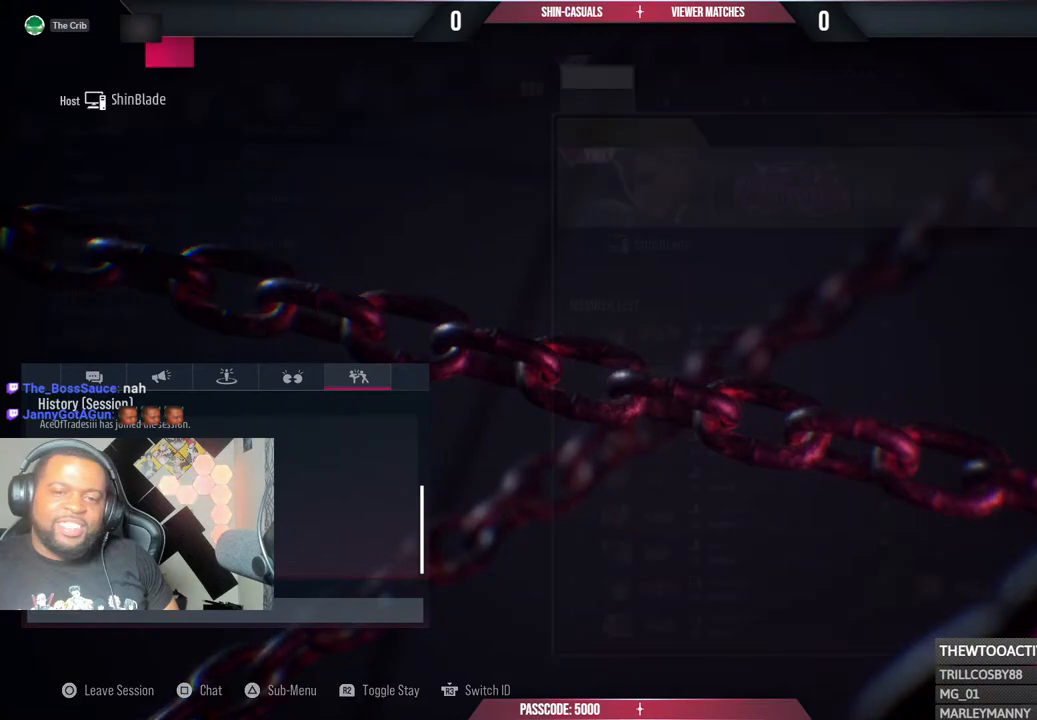
{"buttons": [], "left_stick": "center", "right_stick": "center", "events": []}